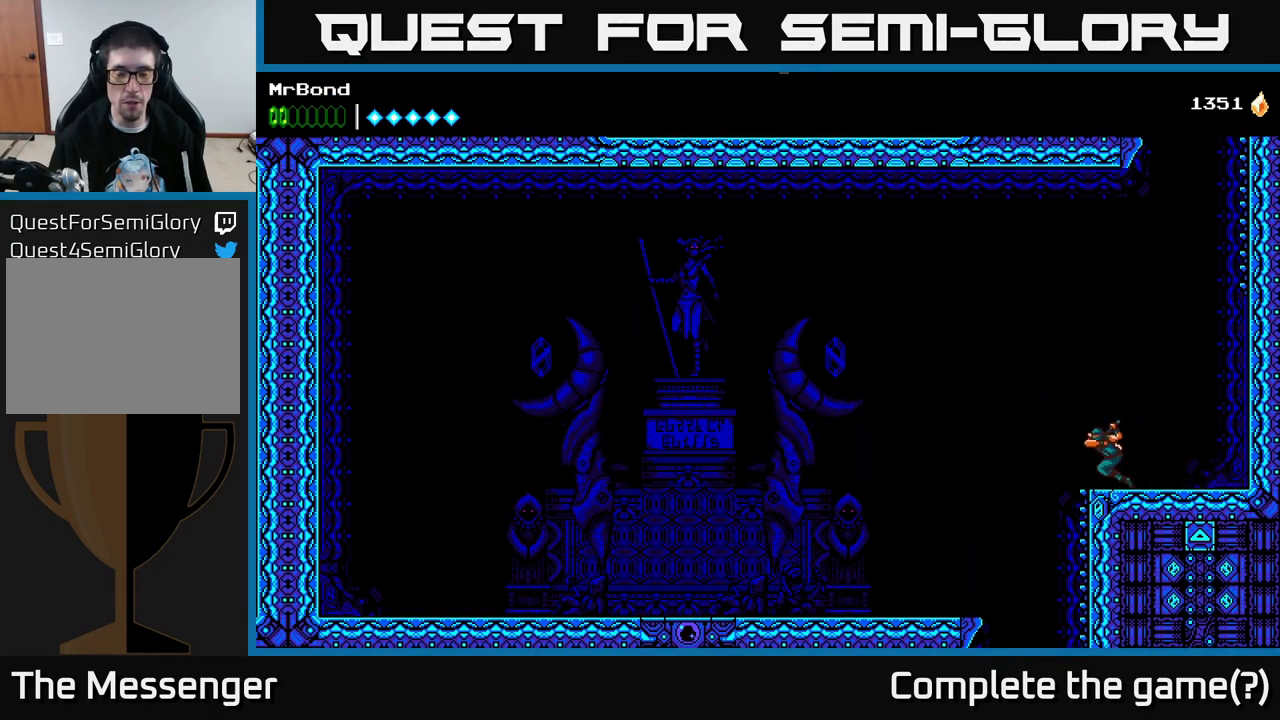
Gameplay with a controller (Xbox layout); each line is a JSON object with the inputs held at the frame after it. "events" lists button and stick changes between this image and that frame as [ms after this image, input, new state], when the widget could be followed in between. Not read: left_stick.
{"buttons": ["DPAD_LEFT"], "right_stick": "center", "events": [[67, "A", "down"], [200, "A", "up"]]}
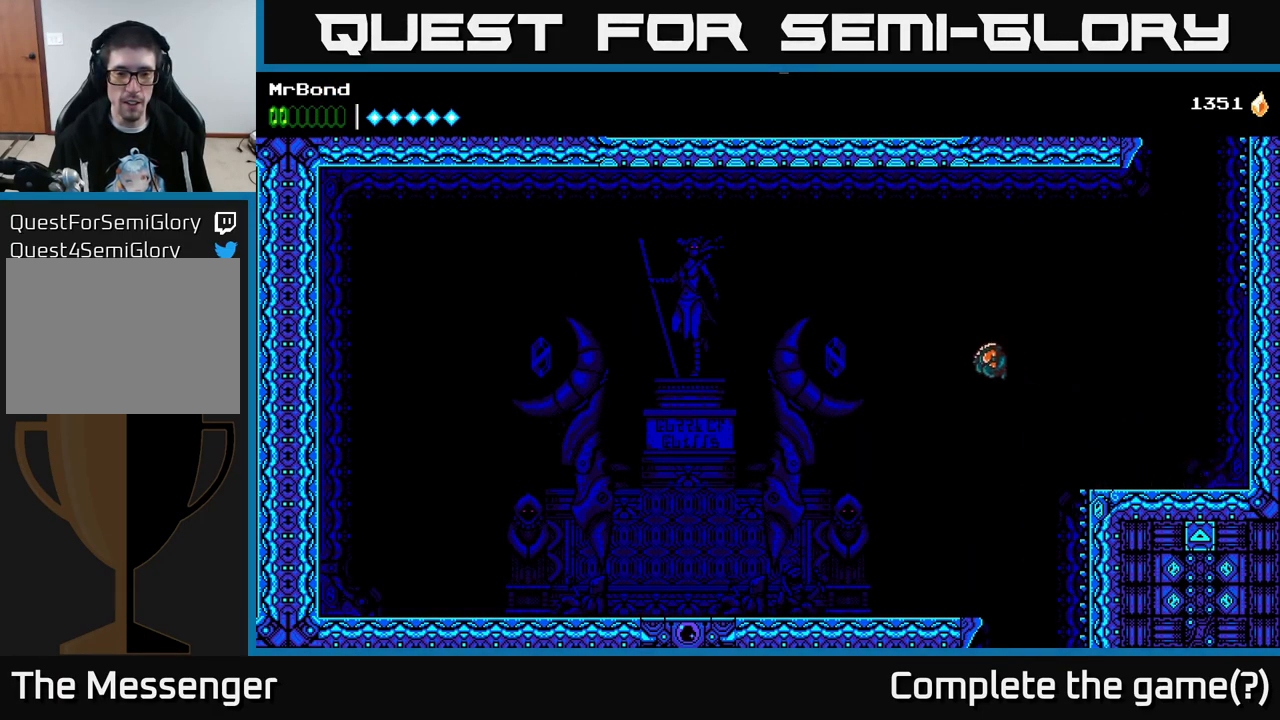
{"buttons": ["DPAD_LEFT"], "right_stick": "center", "events": []}
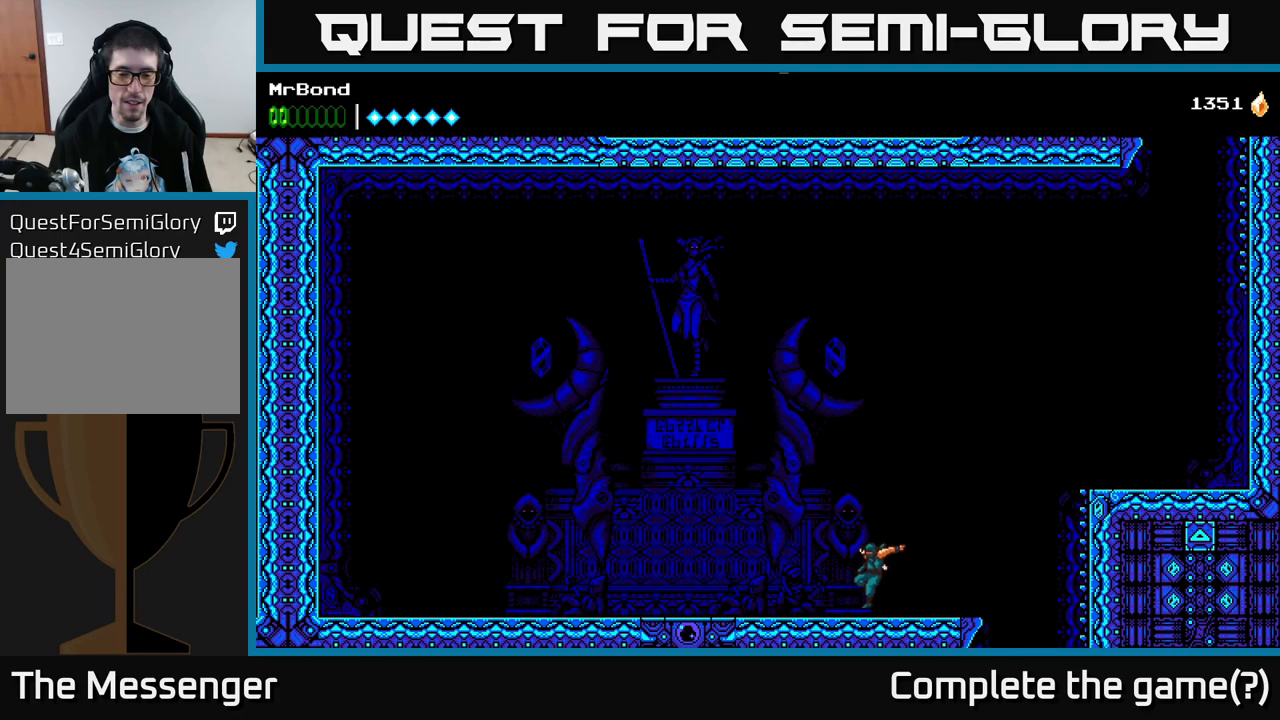
{"buttons": ["DPAD_LEFT"], "right_stick": "center", "events": []}
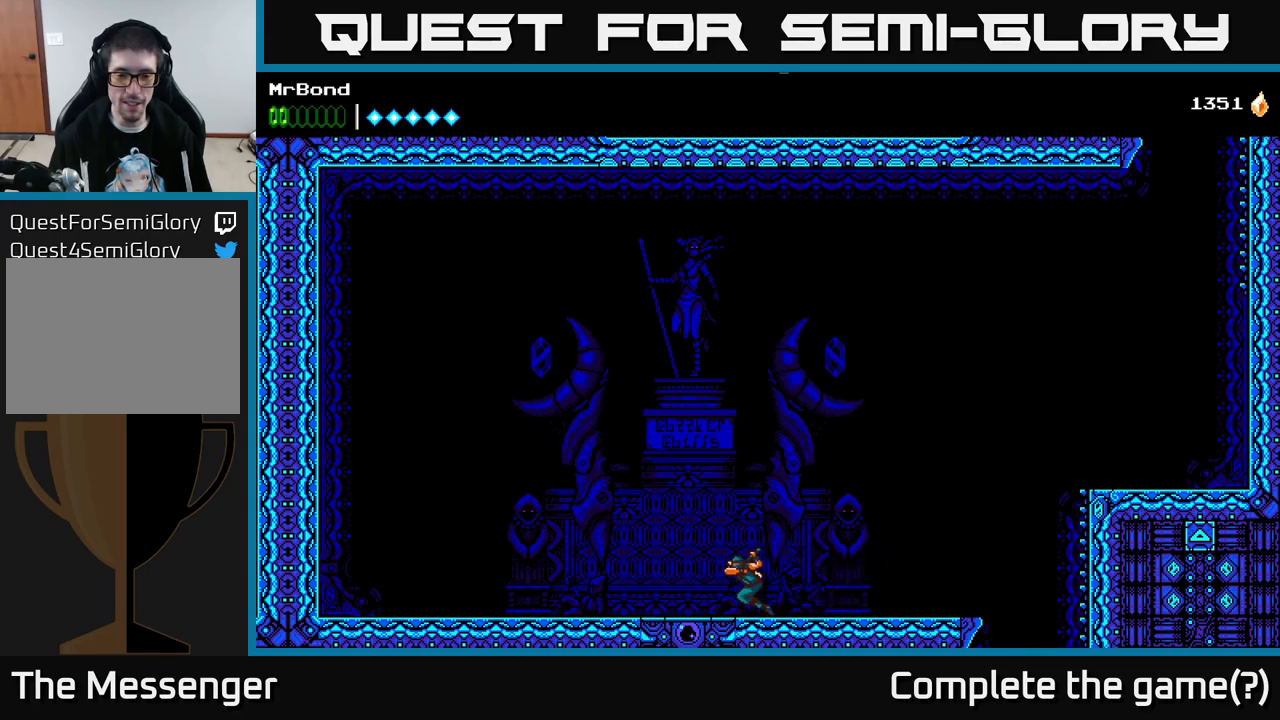
{"buttons": [], "right_stick": "center", "events": [[267, "DPAD_LEFT", "up"], [300, "DPAD_UP", "down"], [350, "DPAD_UP", "up"], [434, "DPAD_UP", "down"], [500, "DPAD_UP", "up"]]}
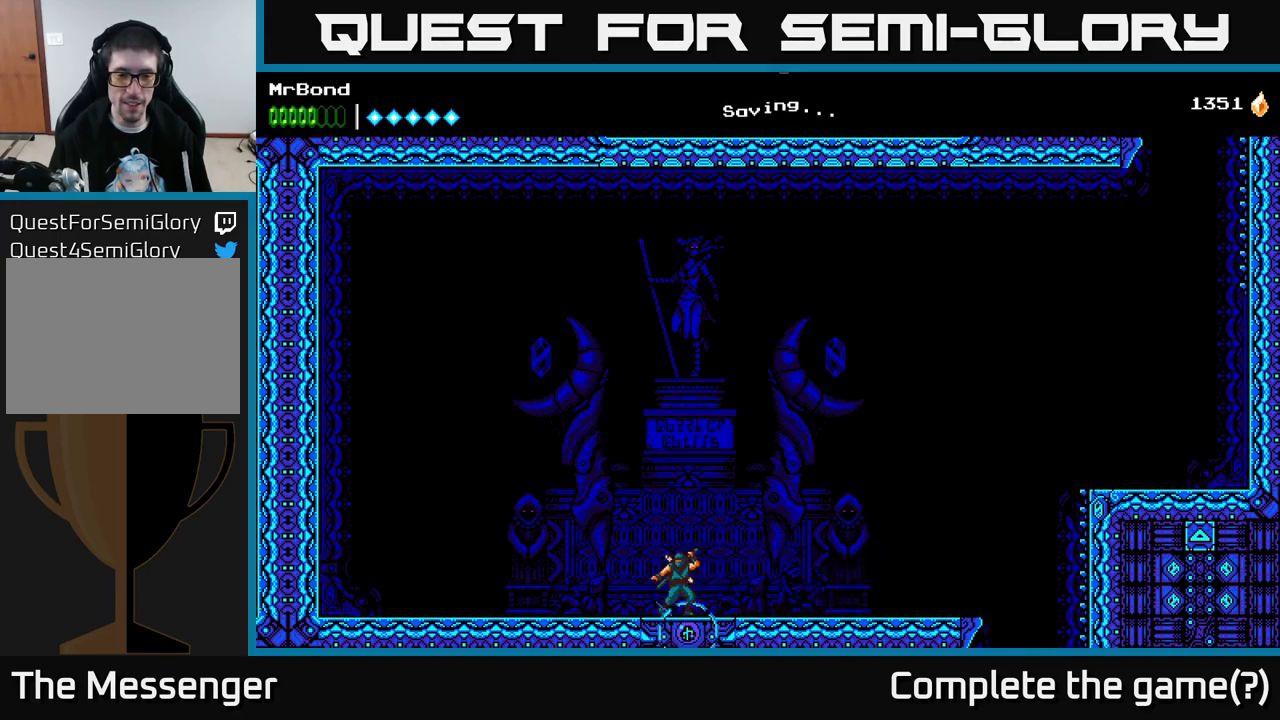
{"buttons": ["DPAD_RIGHT"], "right_stick": "center", "events": [[100, "DPAD_UP", "down"], [167, "DPAD_UP", "up"], [234, "DPAD_UP", "down"], [284, "DPAD_UP", "up"], [384, "DPAD_RIGHT", "down"]]}
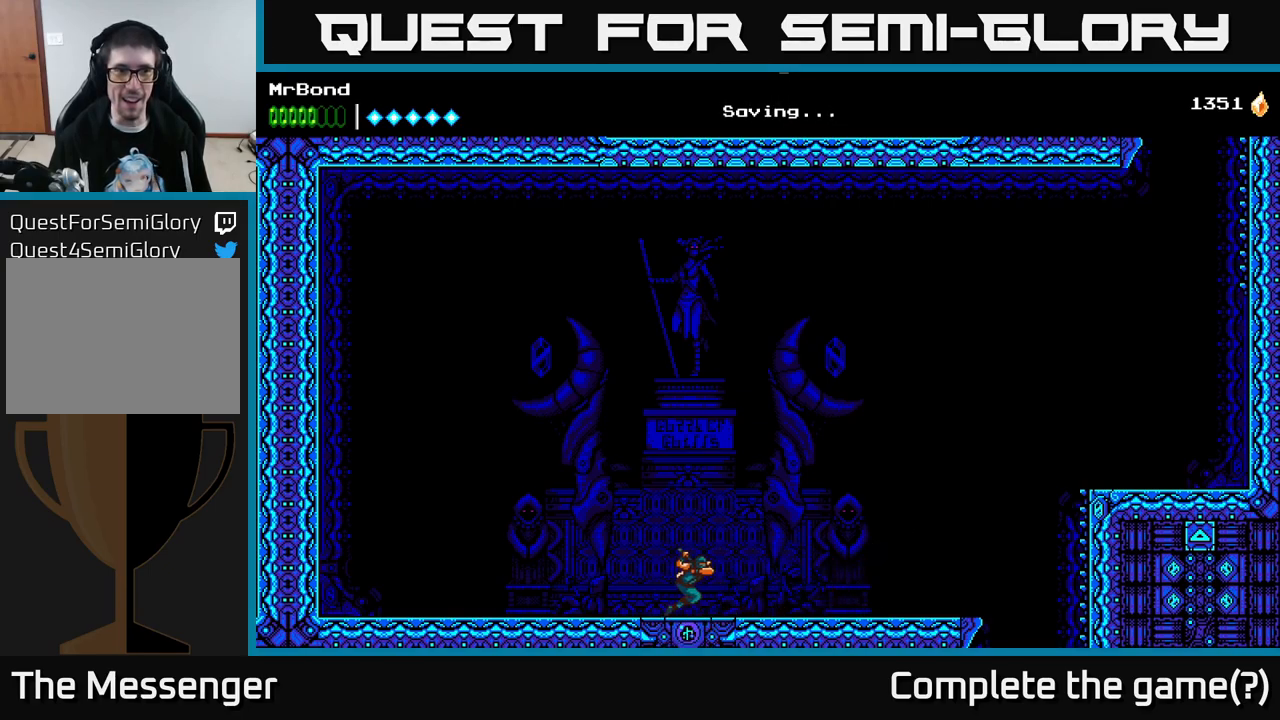
{"buttons": ["DPAD_RIGHT"], "right_stick": "center", "events": []}
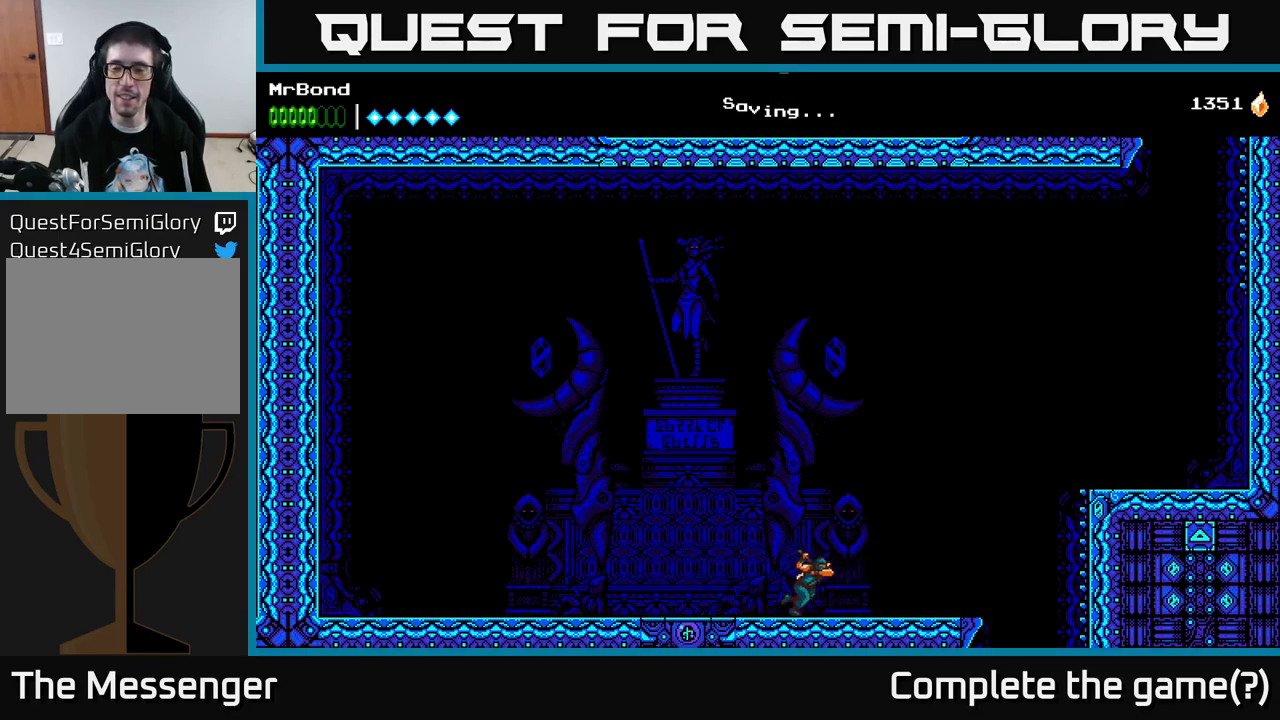
{"buttons": ["DPAD_RIGHT"], "right_stick": "center", "events": []}
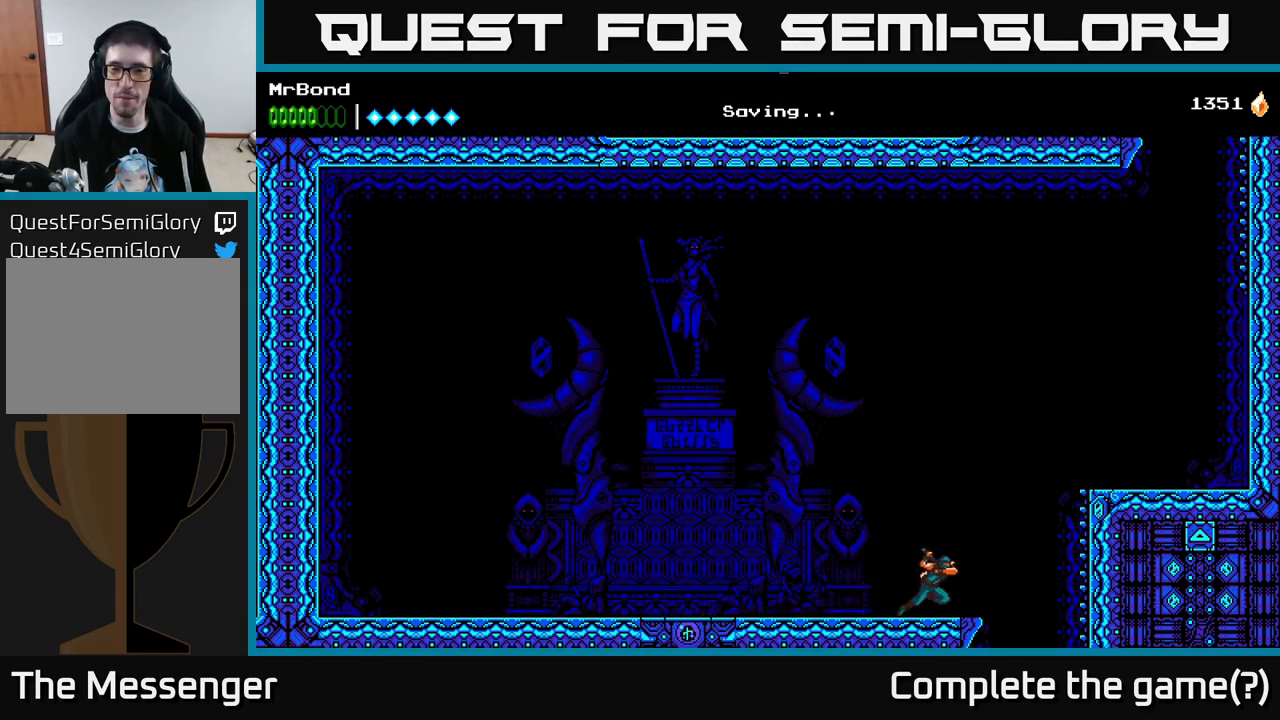
{"buttons": ["A", "DPAD_RIGHT"], "right_stick": "center", "events": [[150, "A", "down"]]}
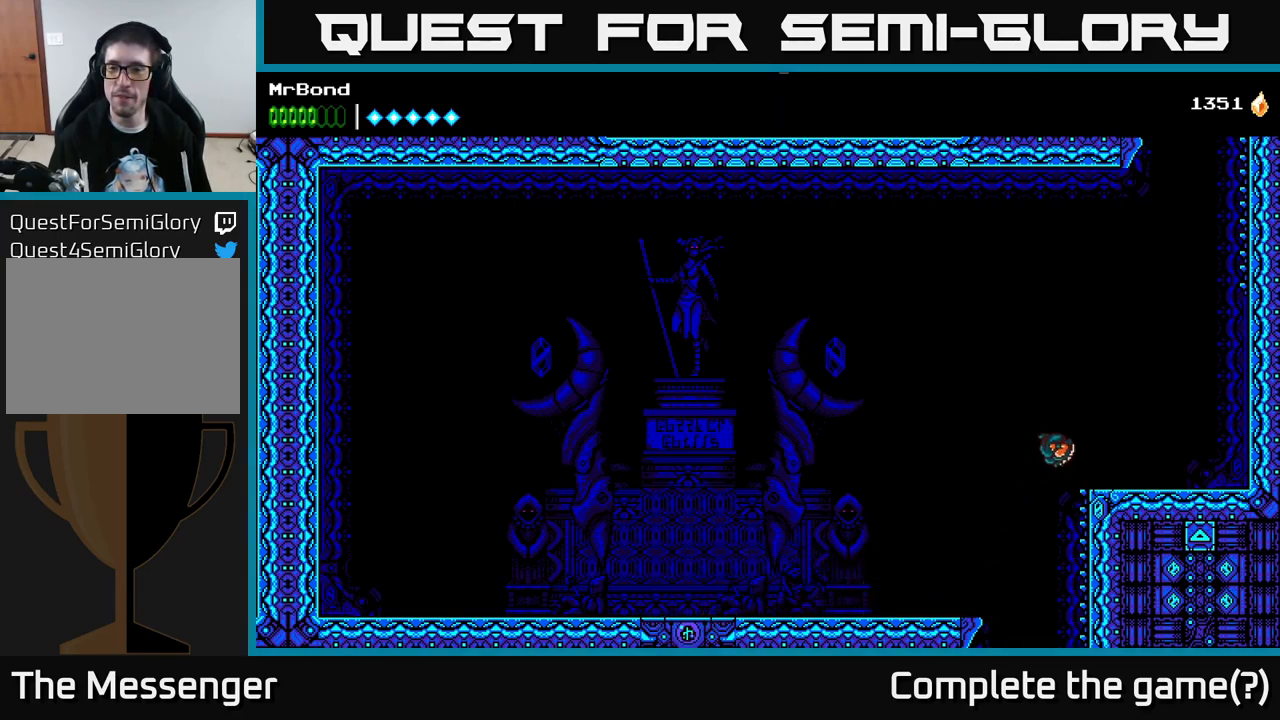
{"buttons": ["DPAD_RIGHT"], "right_stick": "center", "events": [[117, "A", "up"]]}
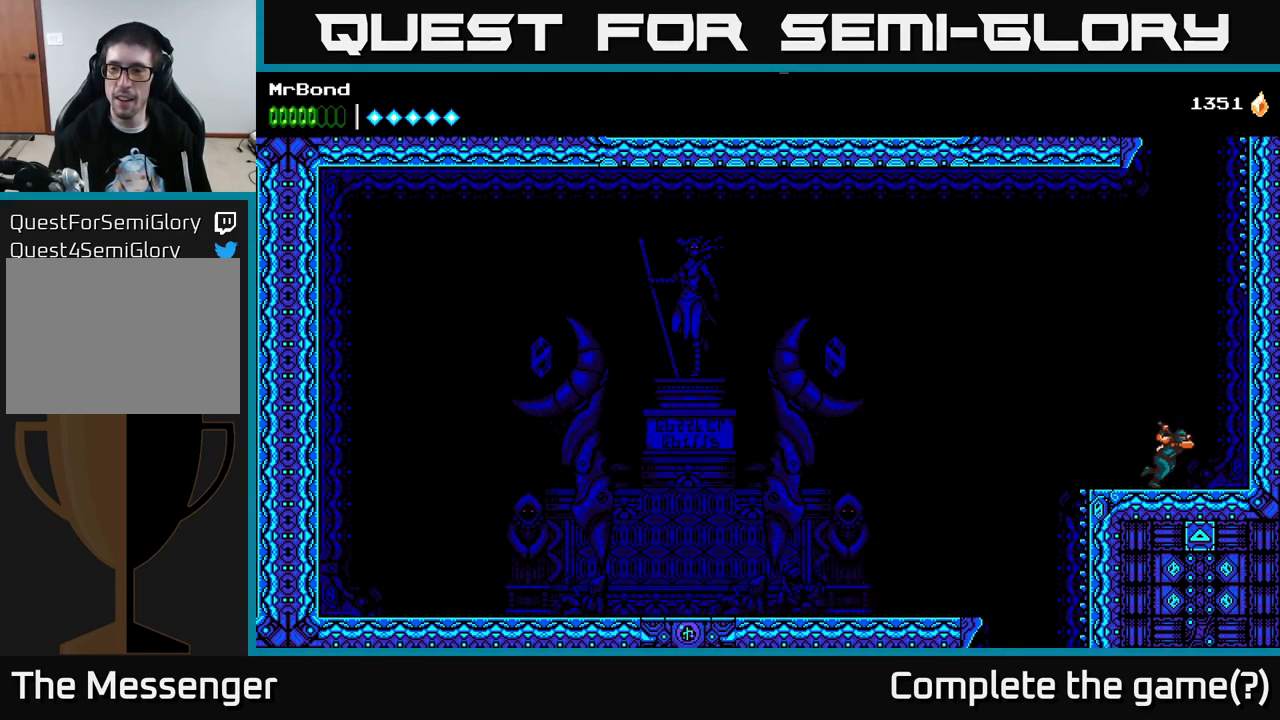
{"buttons": ["A", "DPAD_RIGHT"], "right_stick": "center", "events": [[17, "A", "down"], [150, "A", "up"], [200, "A", "down"], [350, "A", "up"], [417, "A", "down"]]}
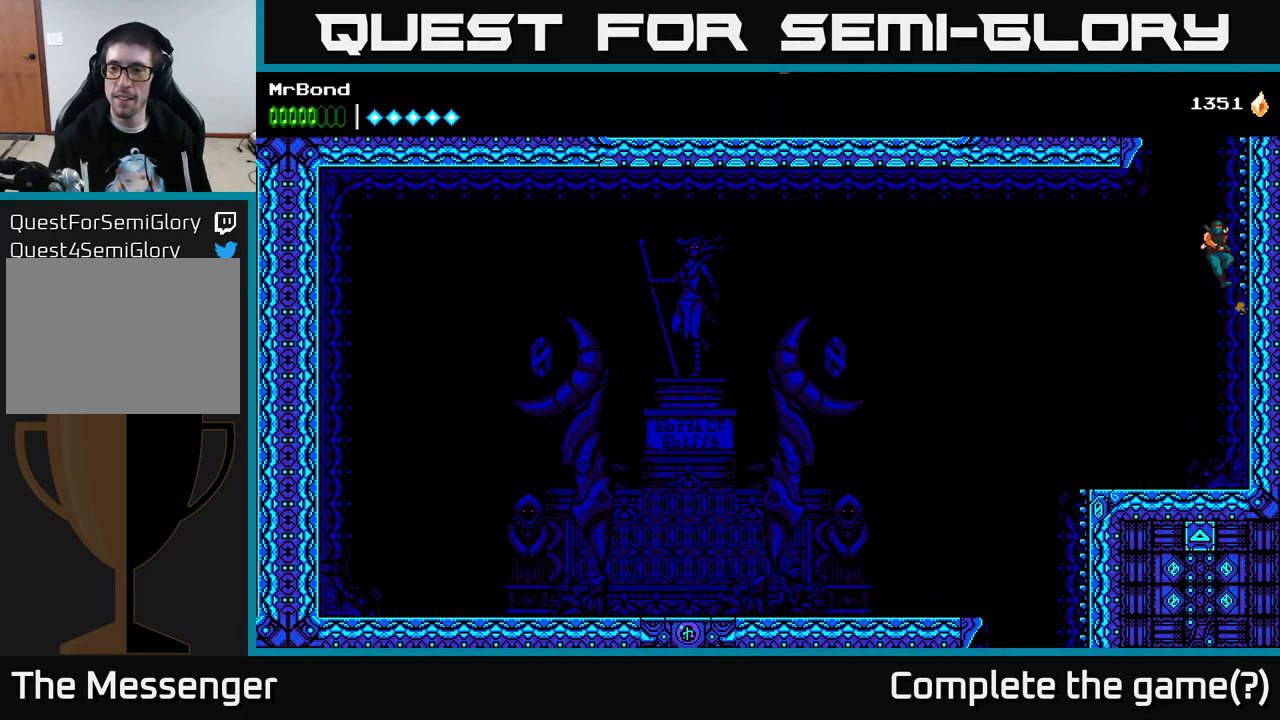
{"buttons": ["DPAD_RIGHT"], "right_stick": "center", "events": [[67, "A", "up"], [134, "A", "down"], [300, "A", "up"], [350, "A", "down"], [500, "A", "up"]]}
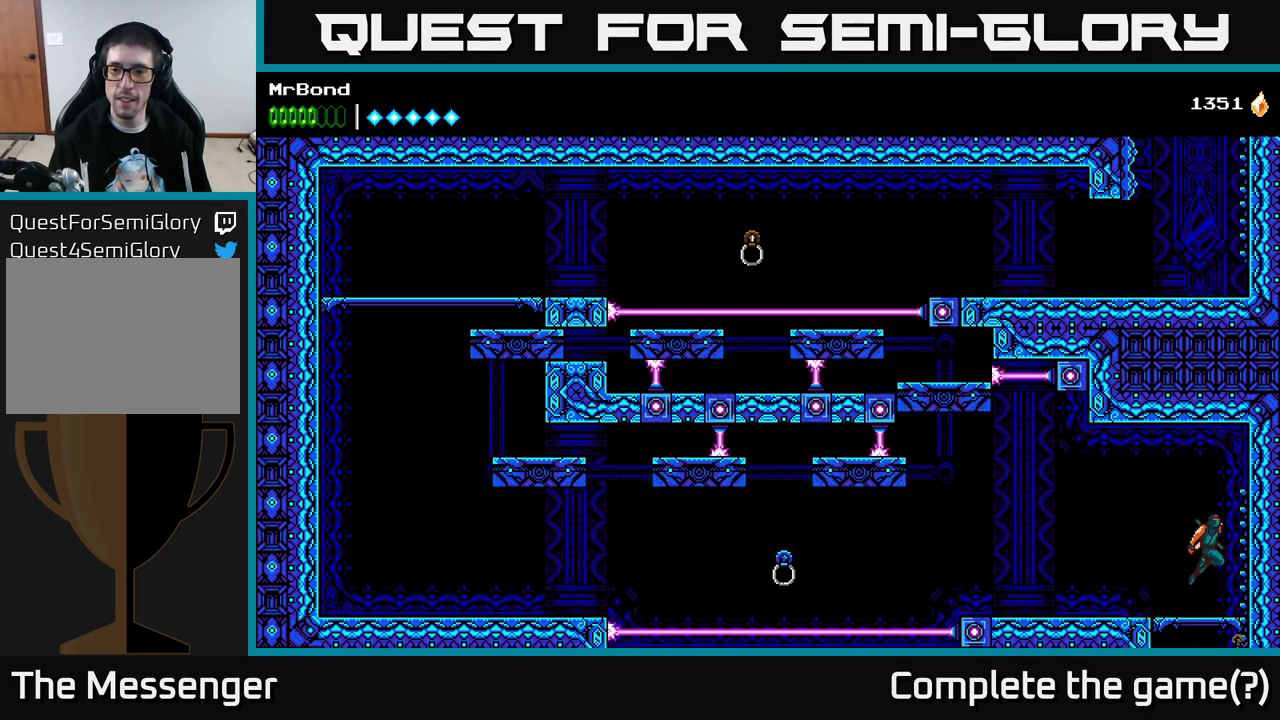
{"buttons": ["DPAD_LEFT"], "right_stick": "center", "events": [[300, "DPAD_RIGHT", "up"], [334, "A", "down"], [334, "DPAD_LEFT", "down"], [434, "A", "up"]]}
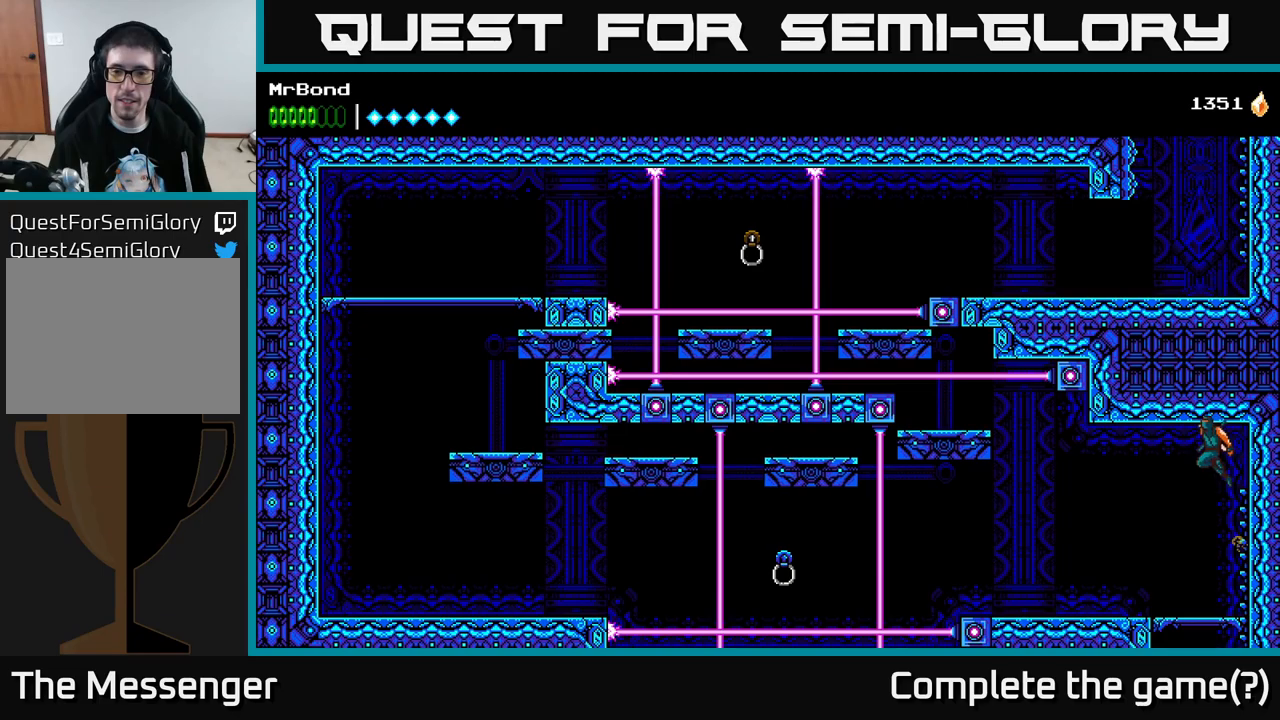
{"buttons": ["DPAD_LEFT"], "right_stick": "center", "events": []}
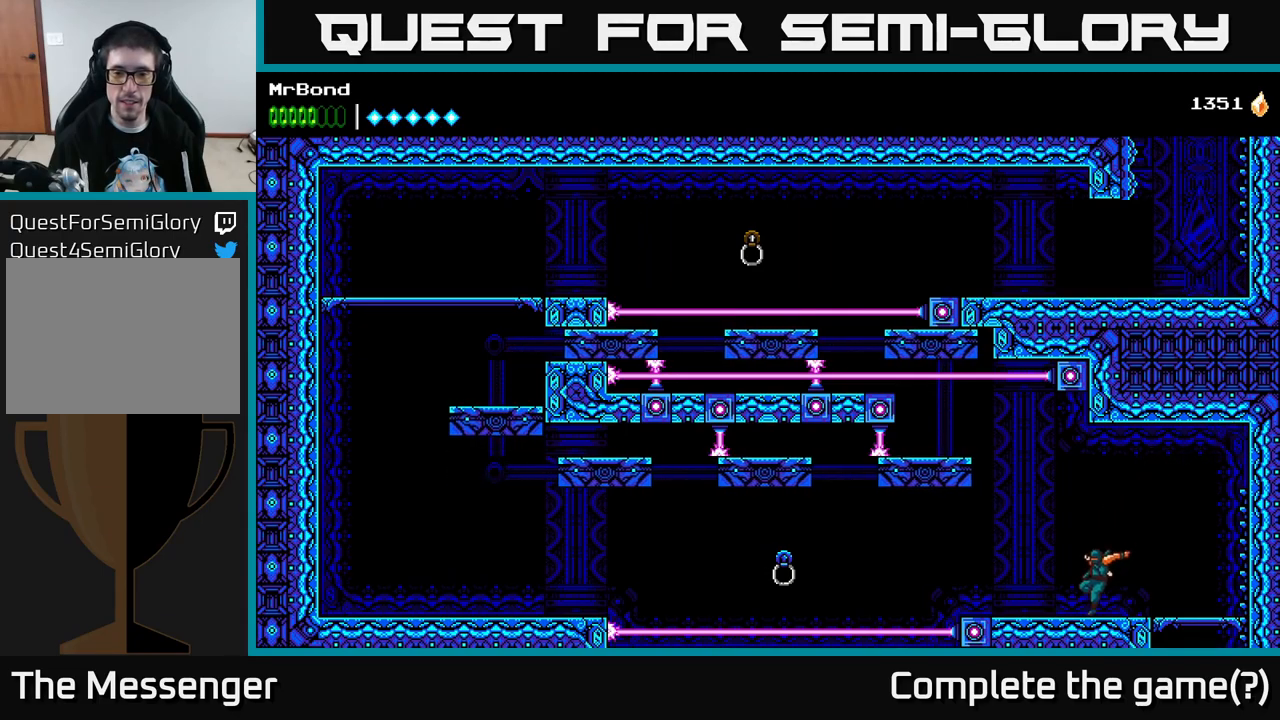
{"buttons": [], "right_stick": "center", "events": [[416, "DPAD_LEFT", "up"]]}
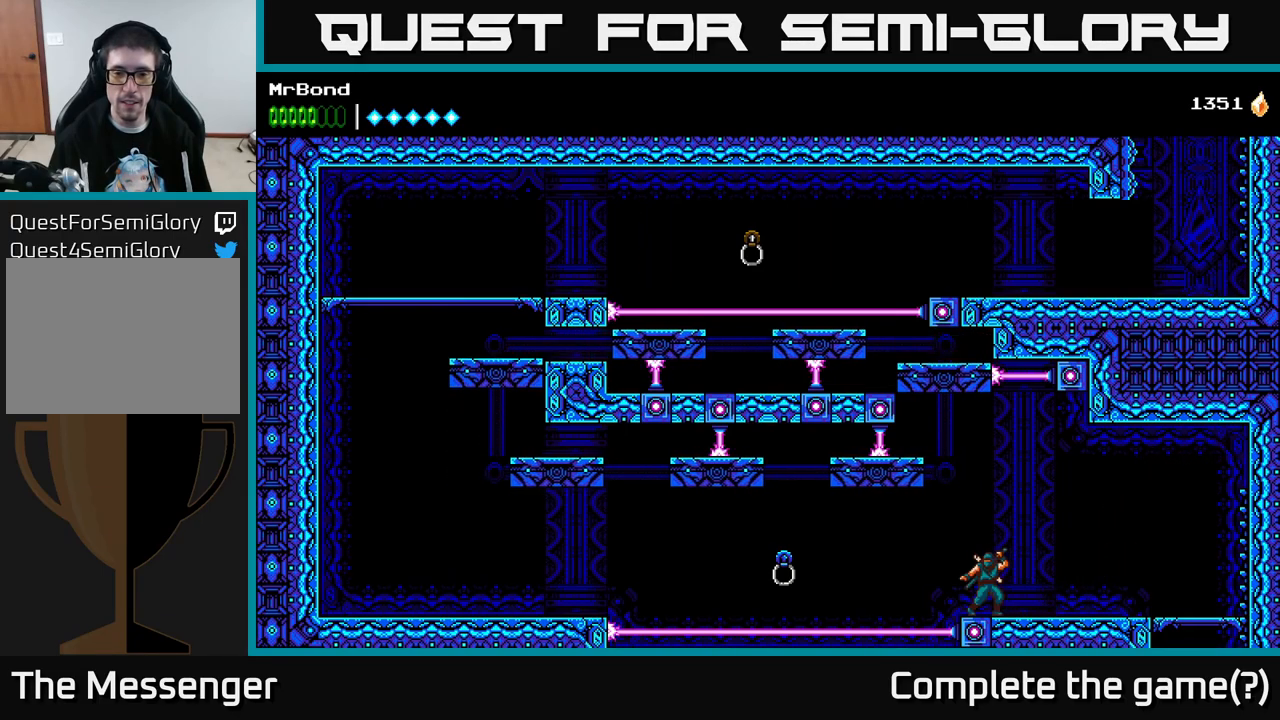
{"buttons": [], "right_stick": "center", "events": []}
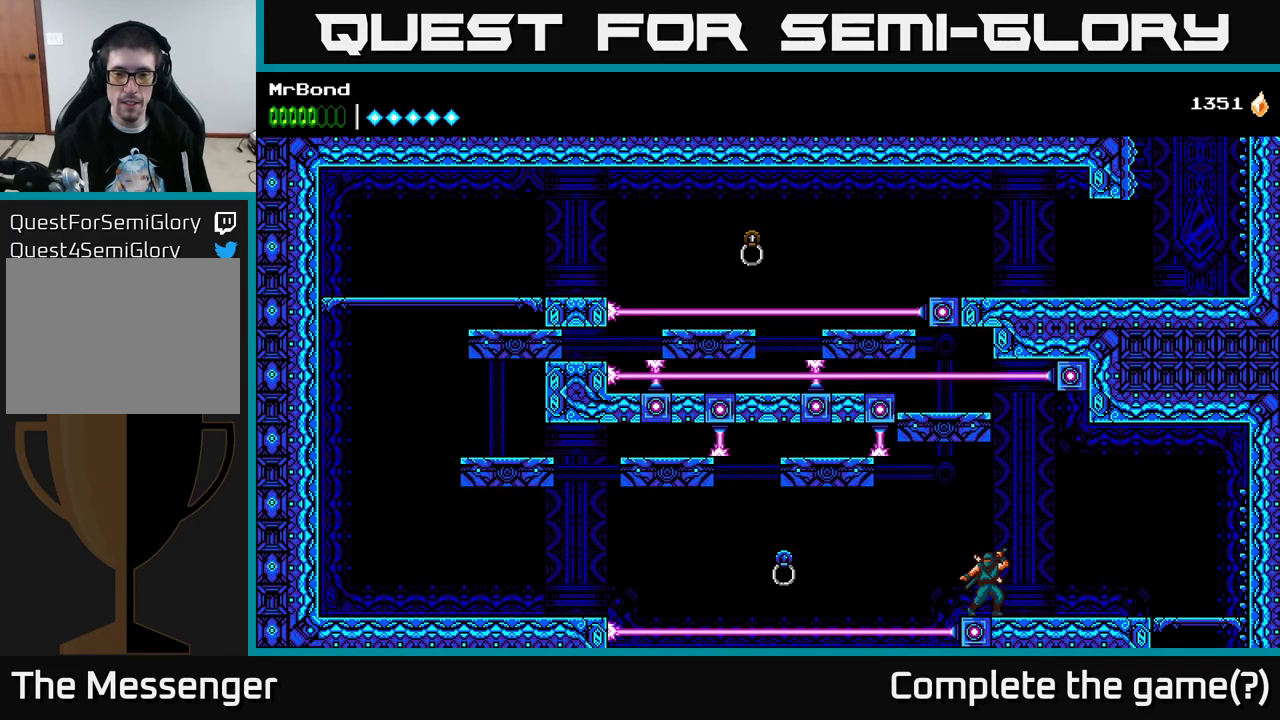
{"buttons": [], "right_stick": "center", "events": []}
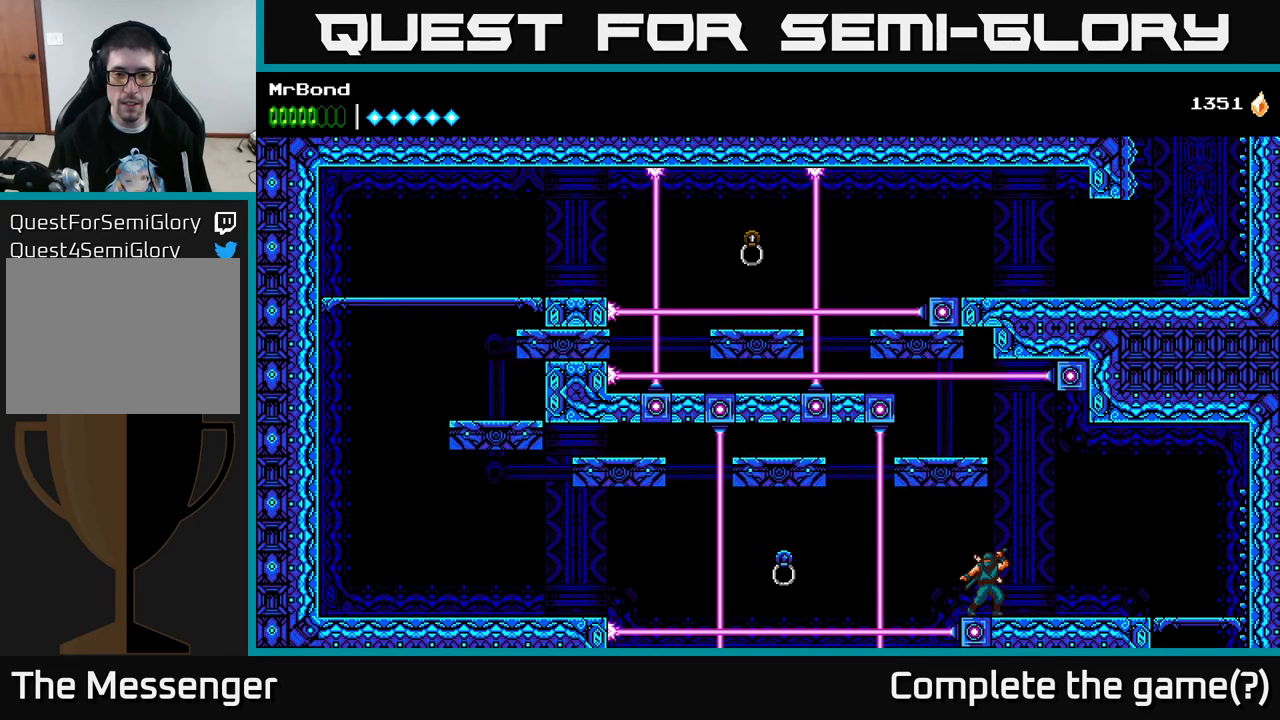
{"buttons": ["DPAD_LEFT"], "right_stick": "center", "events": [[233, "B", "down"], [233, "DPAD_LEFT", "down"], [450, "B", "up"]]}
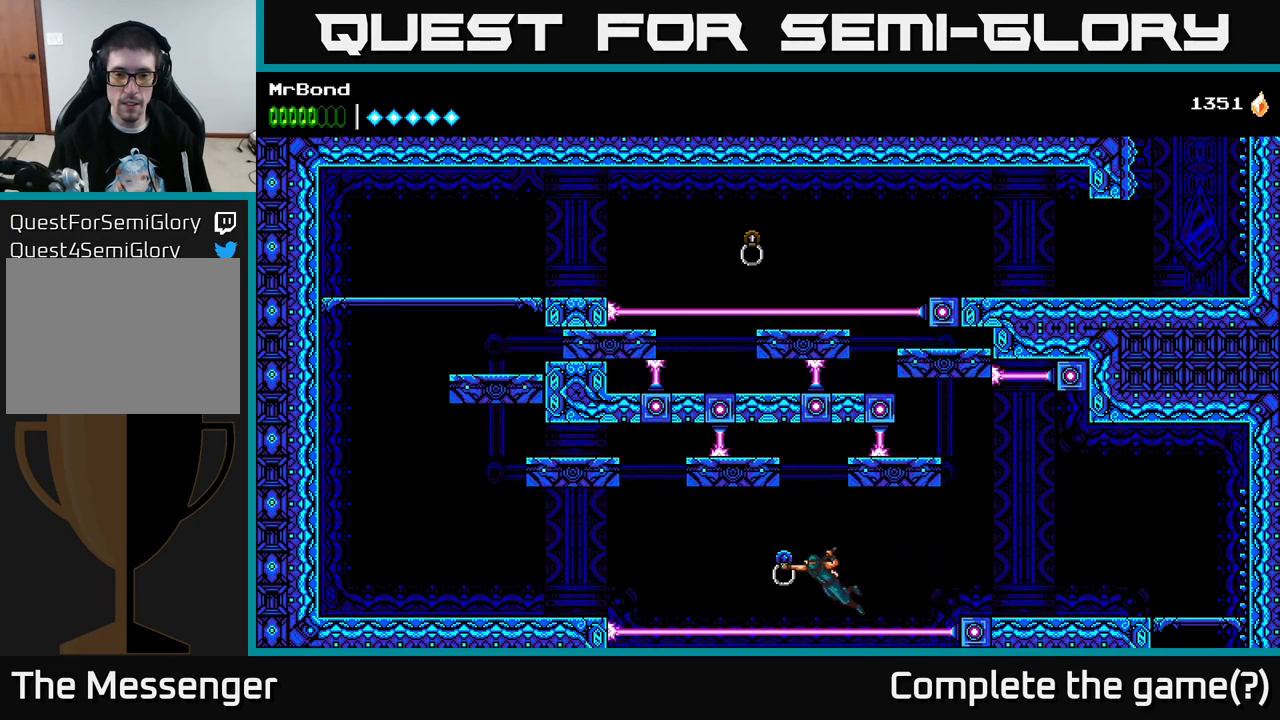
{"buttons": ["DPAD_LEFT"], "right_stick": "center", "events": []}
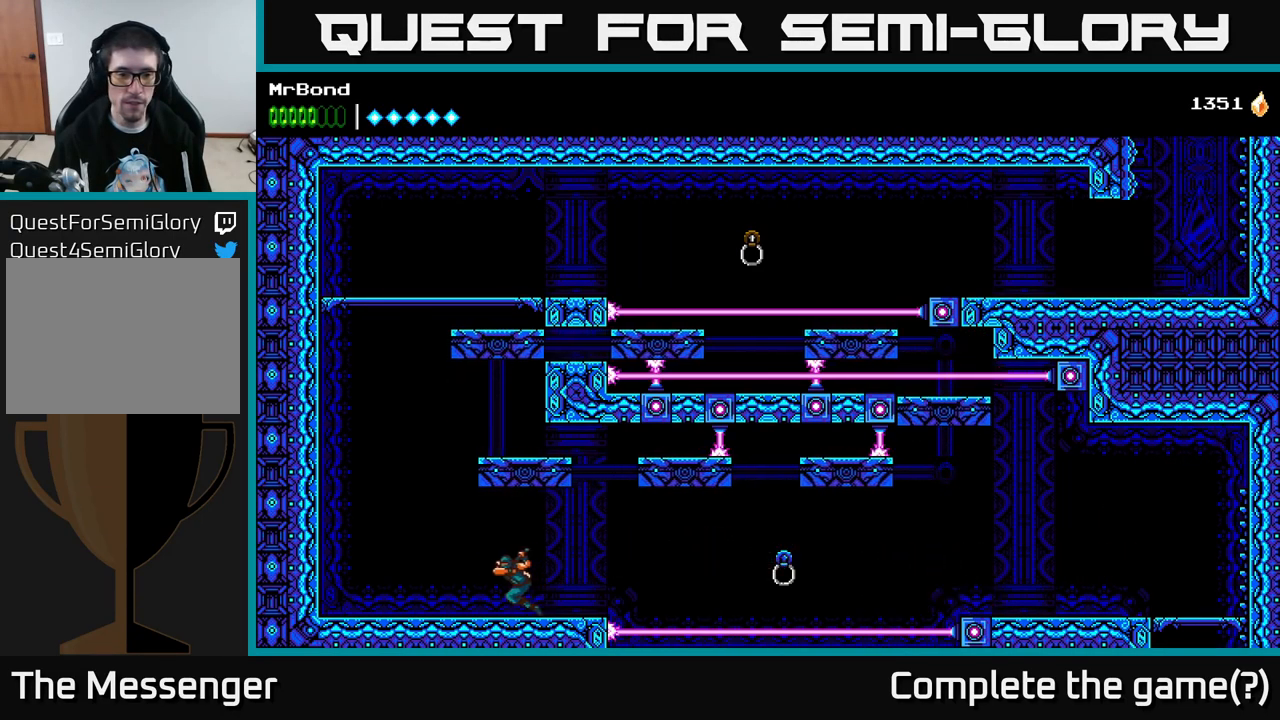
{"buttons": ["DPAD_LEFT"], "right_stick": "center", "events": [[333, "A", "down"], [466, "A", "up"]]}
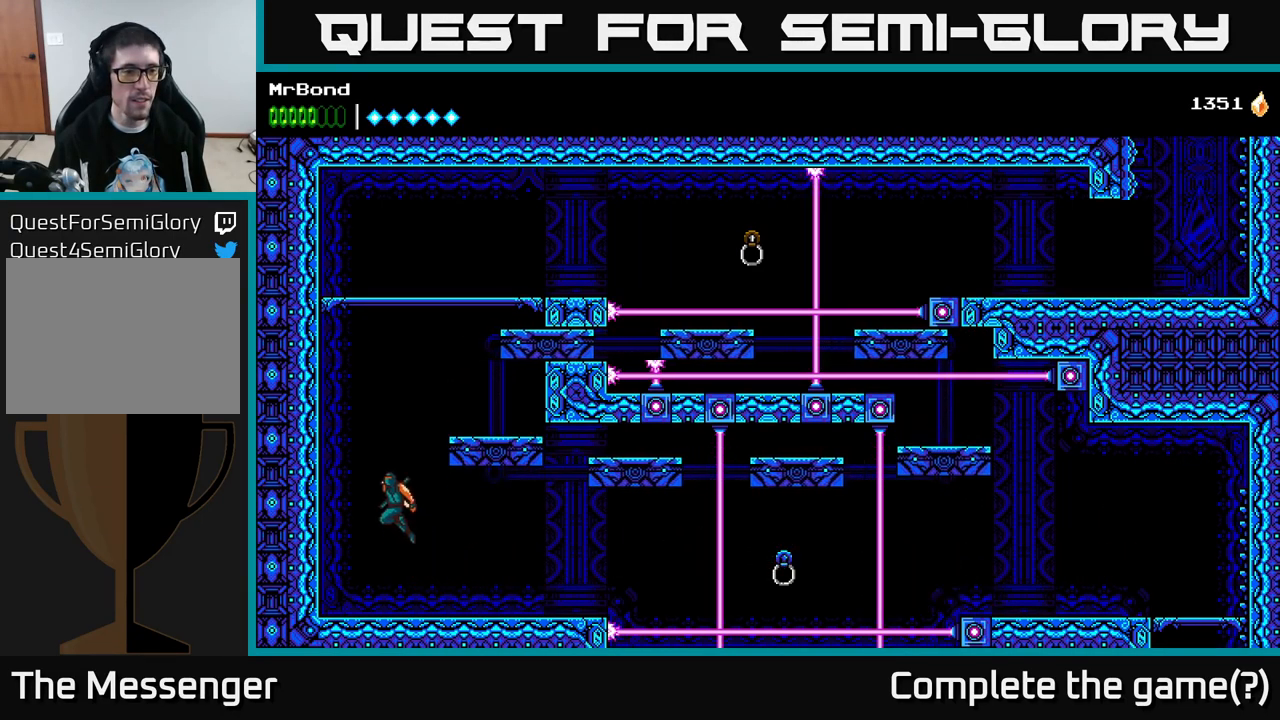
{"buttons": ["A", "DPAD_LEFT"], "right_stick": "center", "events": [[133, "A", "down"], [333, "A", "up"], [366, "A", "down"]]}
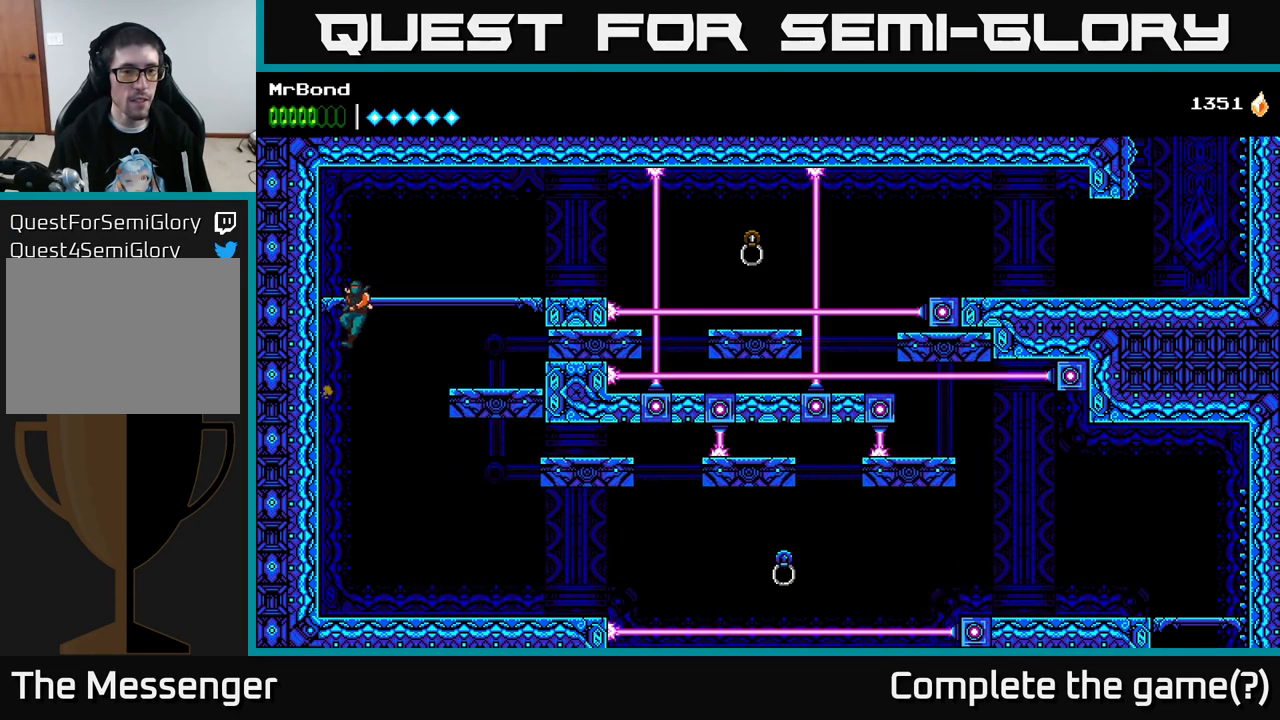
{"buttons": ["DPAD_RIGHT"], "right_stick": "center", "events": [[33, "A", "up"], [116, "DPAD_LEFT", "up"], [133, "DPAD_RIGHT", "down"], [200, "A", "down"], [300, "A", "up"]]}
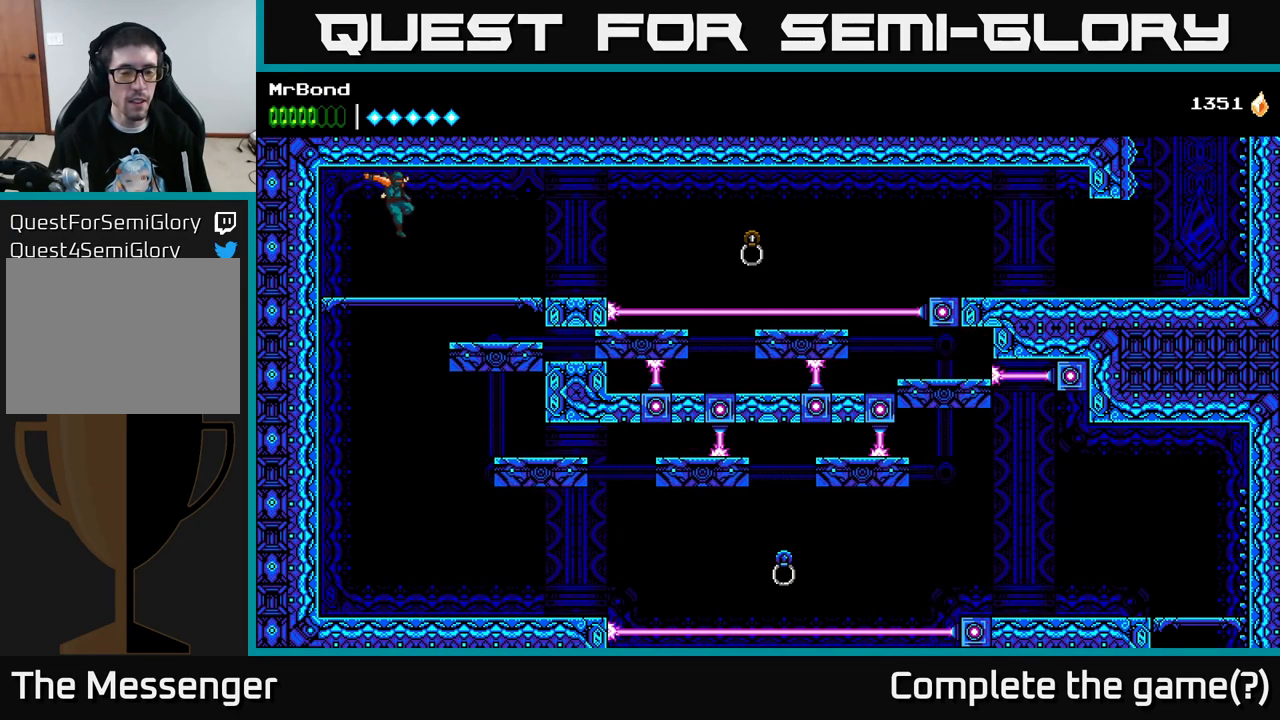
{"buttons": ["DPAD_RIGHT"], "right_stick": "center", "events": []}
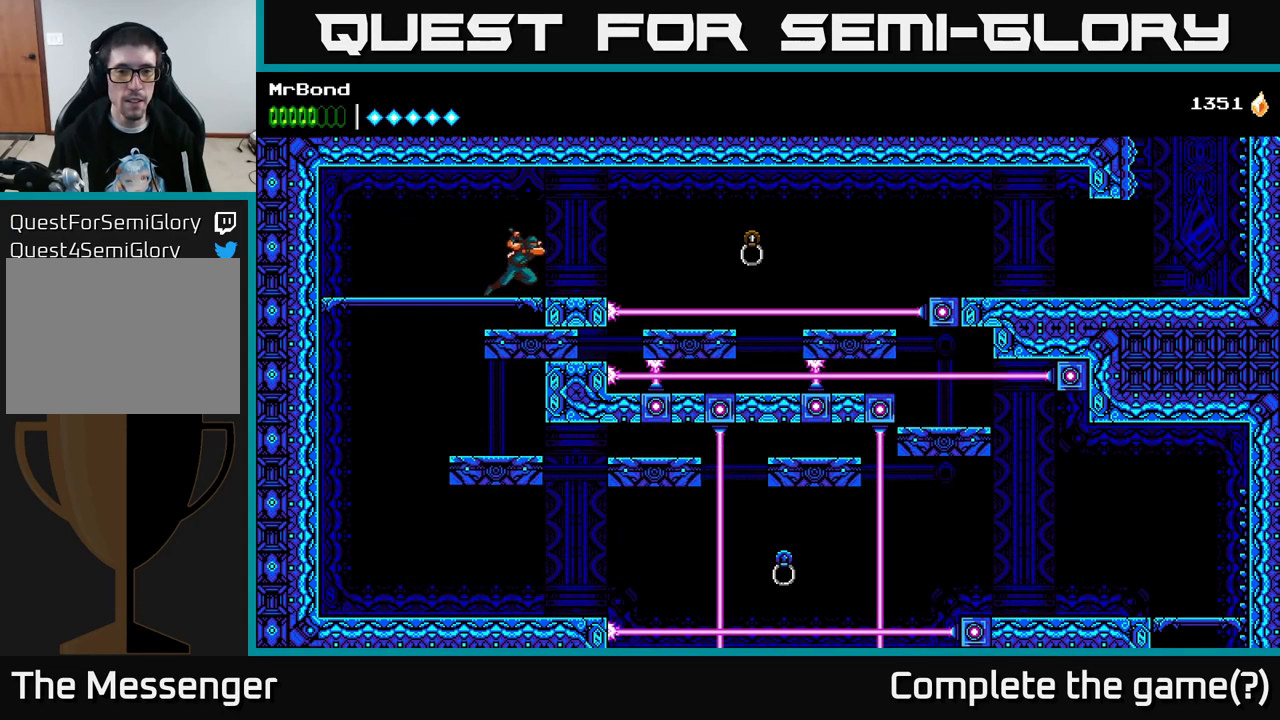
{"buttons": [], "right_stick": "center", "events": [[83, "DPAD_RIGHT", "up"]]}
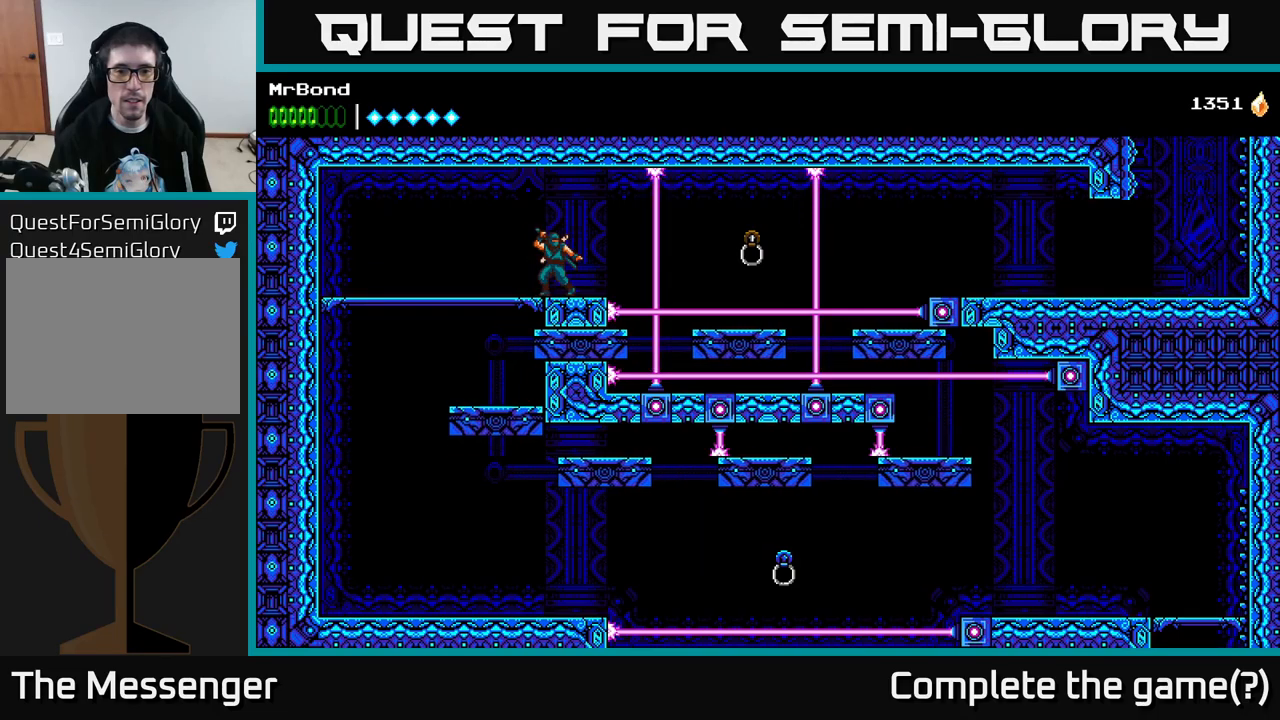
{"buttons": ["B", "DPAD_RIGHT"], "right_stick": "center", "events": [[300, "DPAD_RIGHT", "down"], [500, "B", "down"]]}
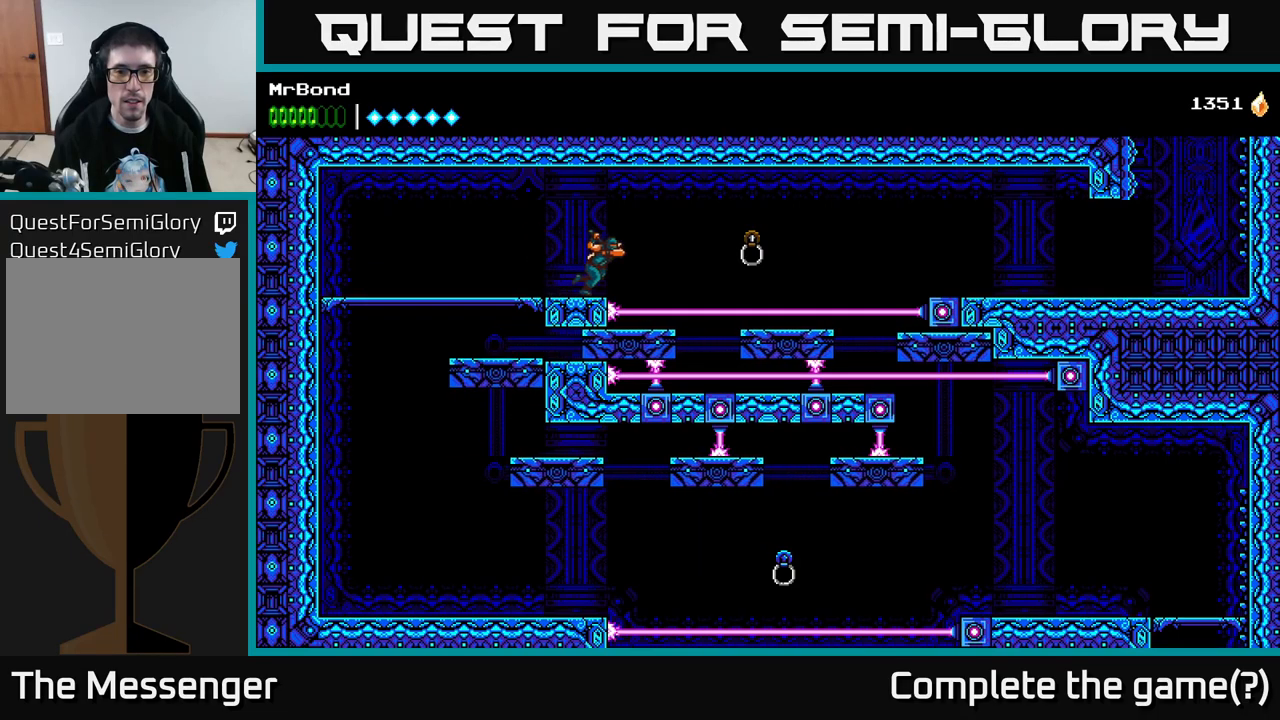
{"buttons": ["DPAD_RIGHT"], "right_stick": "center", "events": [[167, "B", "up"]]}
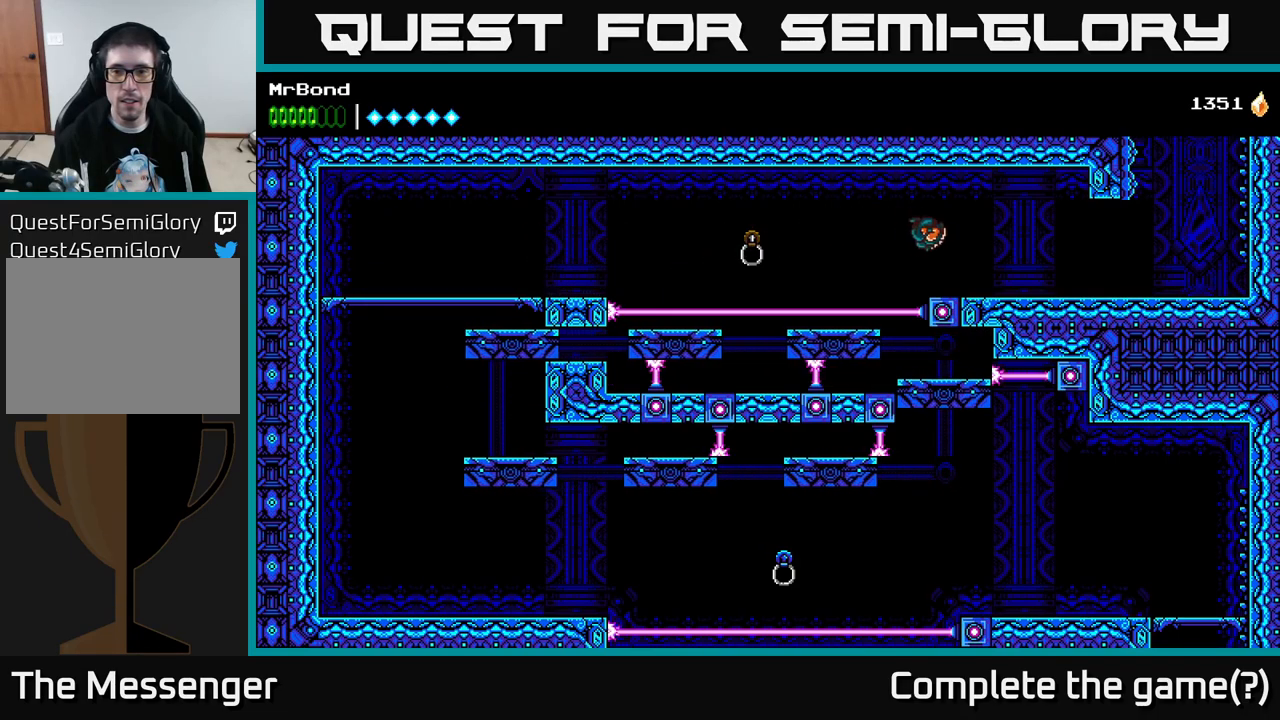
{"buttons": ["DPAD_RIGHT"], "right_stick": "center", "events": []}
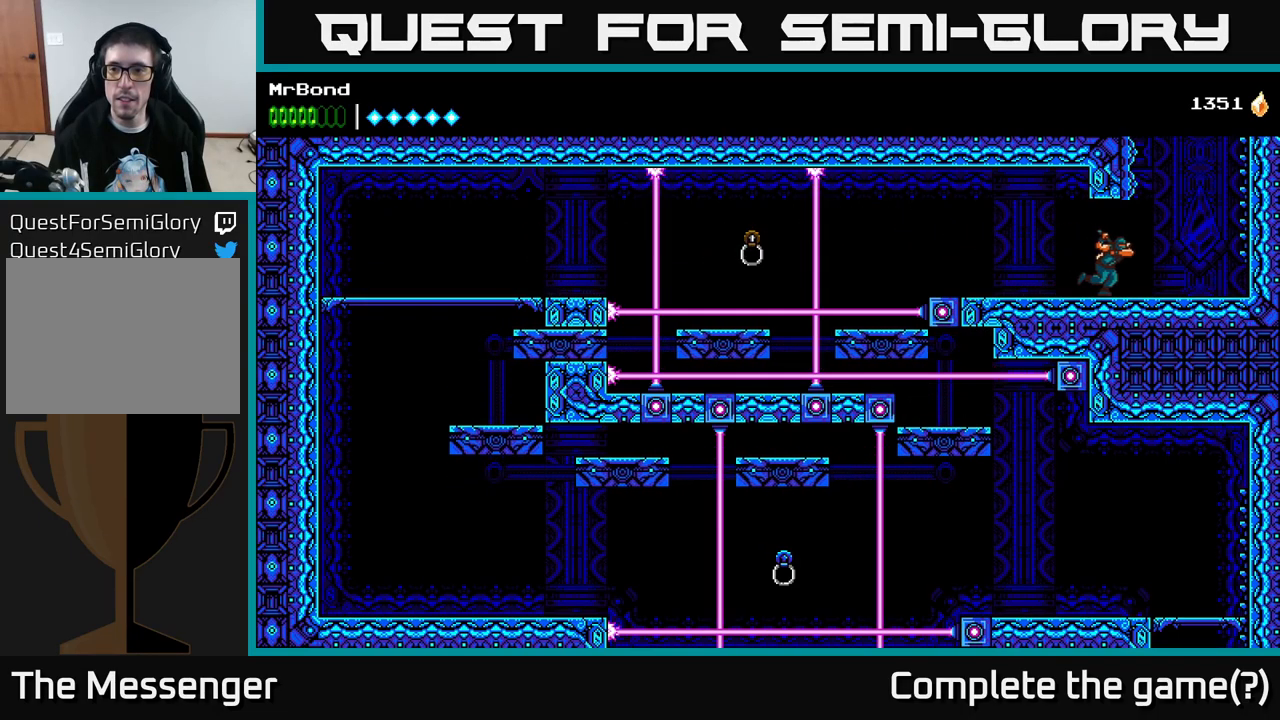
{"buttons": ["DPAD_RIGHT"], "right_stick": "center", "events": [[117, "A", "down"], [233, "A", "up"], [333, "A", "down"], [483, "A", "up"]]}
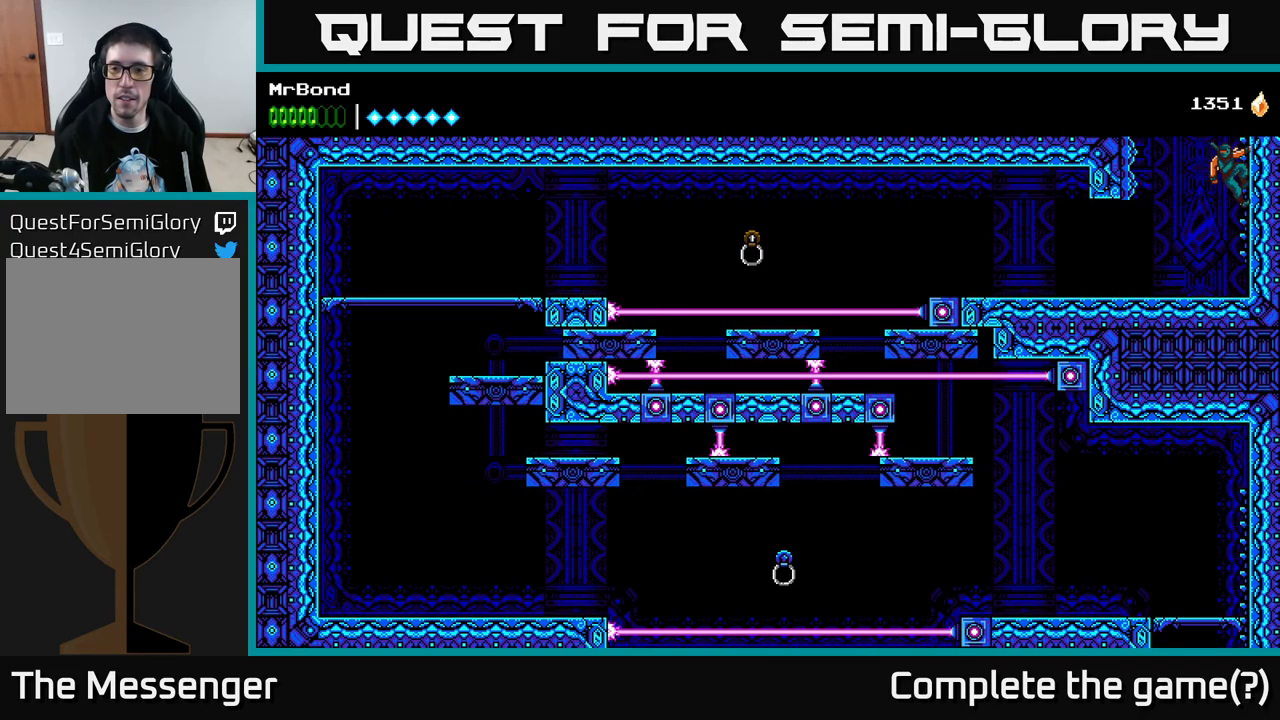
{"buttons": ["DPAD_RIGHT"], "right_stick": "center", "events": [[33, "A", "down"], [200, "A", "up"]]}
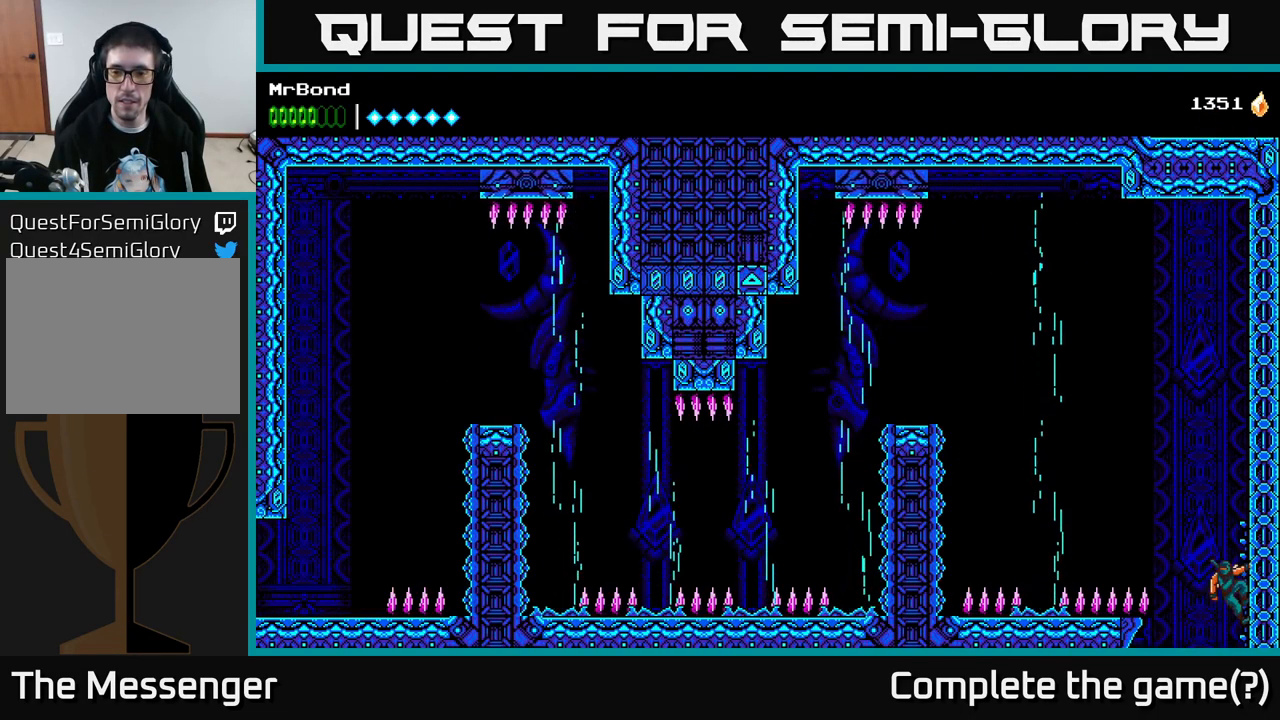
{"buttons": [], "right_stick": "center", "events": [[150, "A", "down"], [300, "A", "up"], [500, "DPAD_RIGHT", "up"]]}
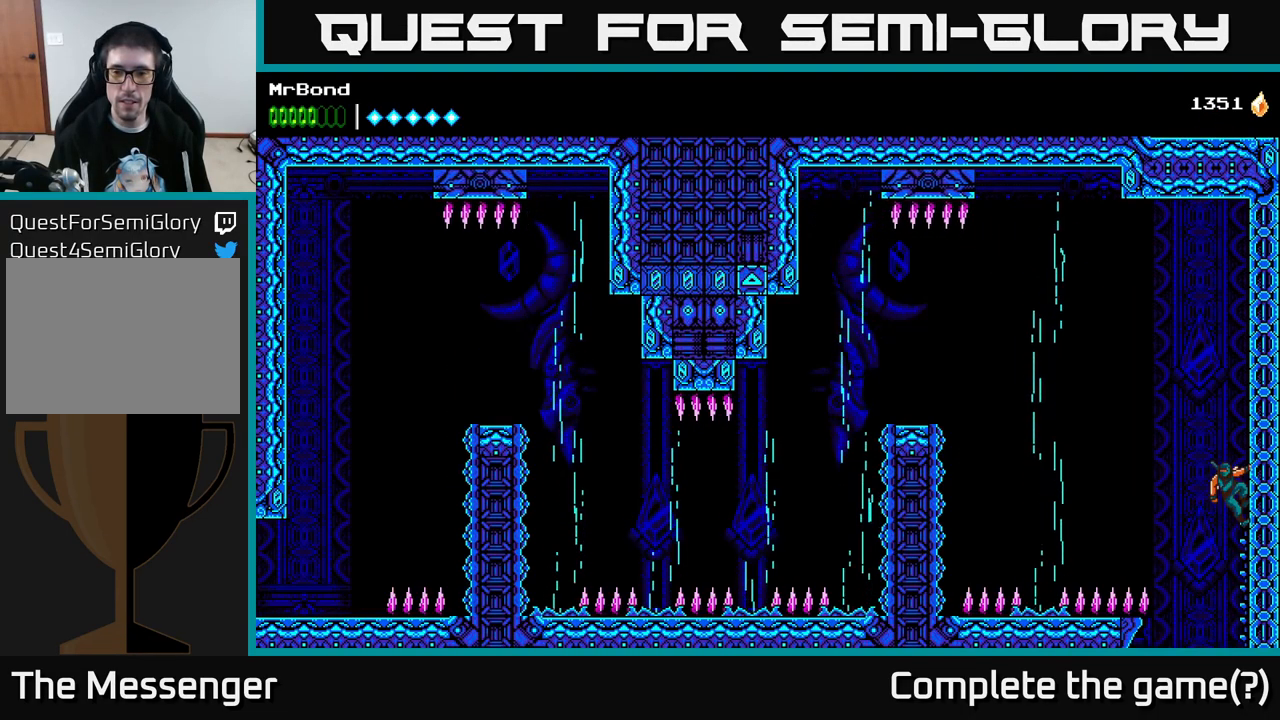
{"buttons": ["DPAD_LEFT"], "right_stick": "center", "events": [[33, "A", "down"], [33, "DPAD_LEFT", "down"], [417, "A", "up"]]}